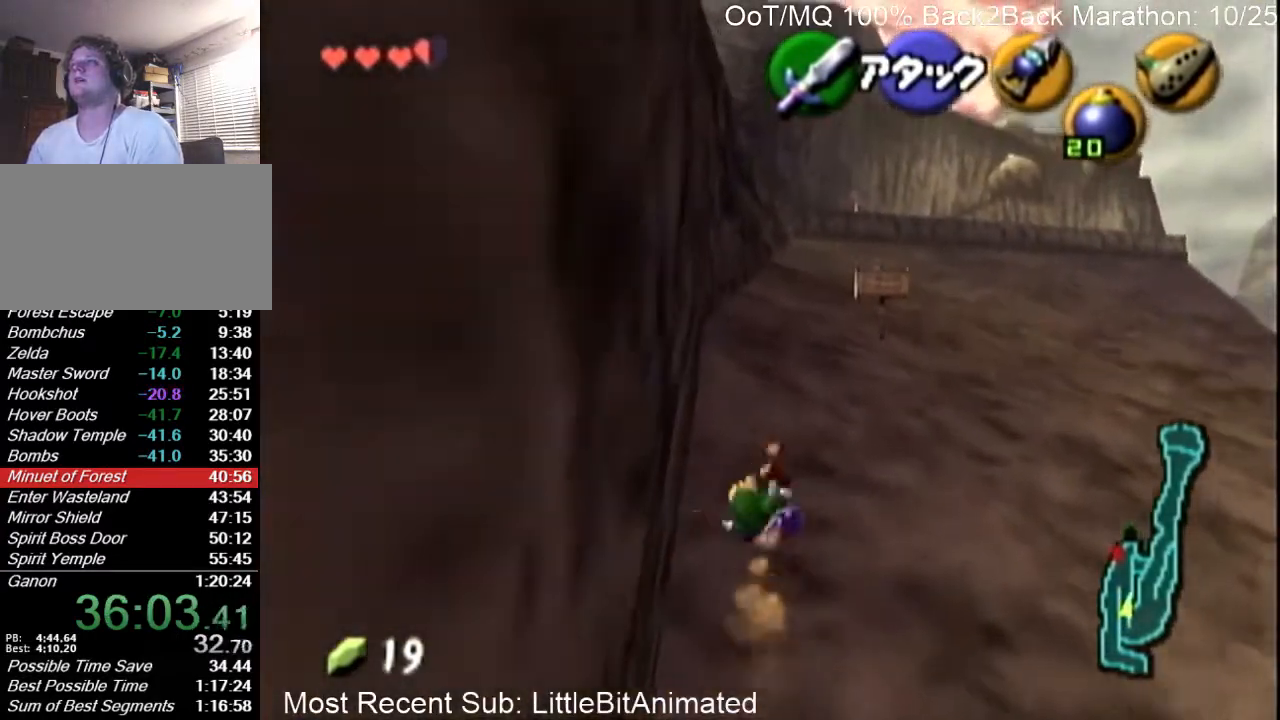
Gameplay with a controller (Nintendo layout); each line is a JSON object with the inputs held at the frame after it. "events" lists button and stick changes between this image and that frame as [ms after this image, input, new state], when the widget could be followed in between. Not read: L3 R3.
{"buttons": [], "left_stick": "up", "right_stick": "center", "events": [[267, "A", "down"], [433, "A", "up"]]}
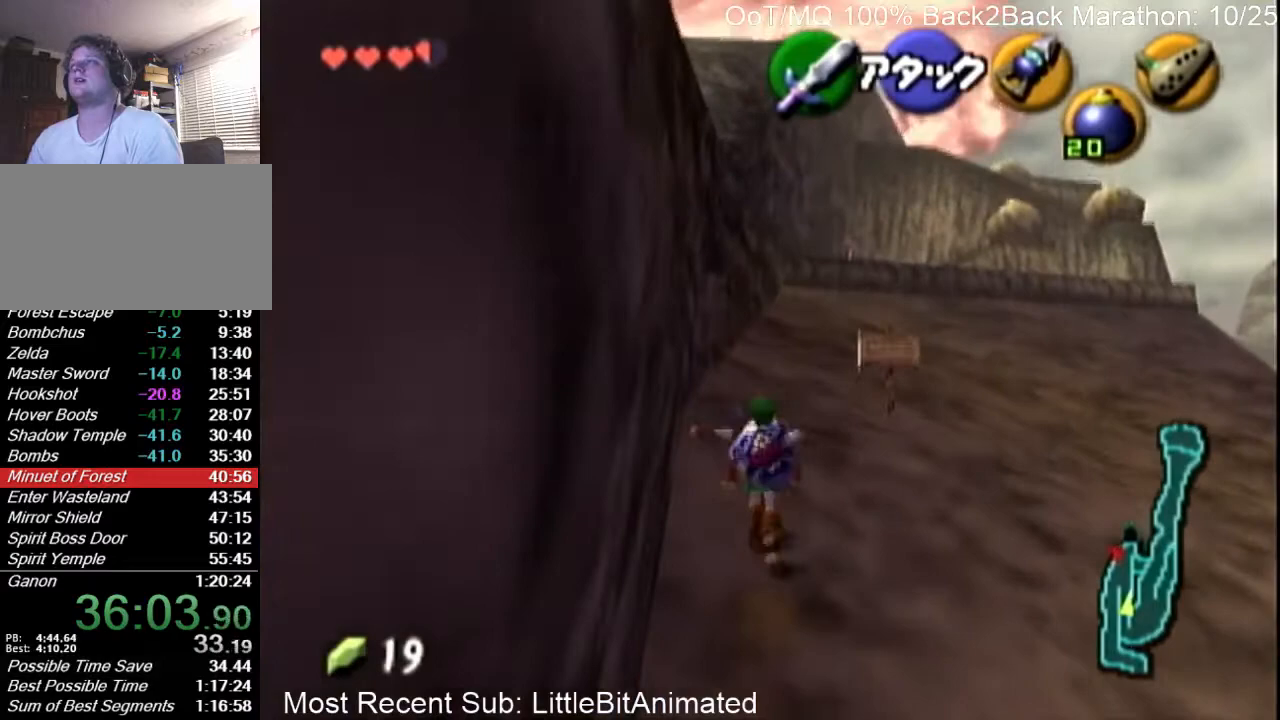
{"buttons": ["A"], "left_stick": "up", "right_stick": "center", "events": [[467, "A", "down"]]}
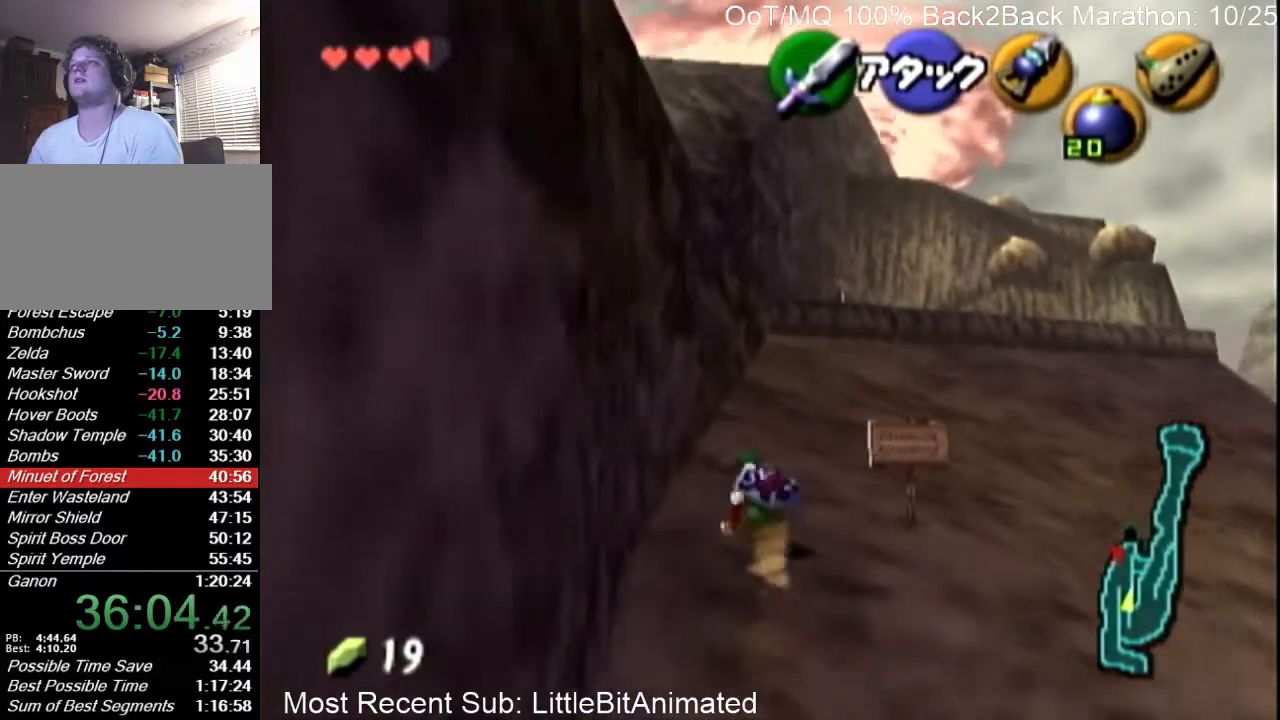
{"buttons": [], "left_stick": "up", "right_stick": "center", "events": [[200, "A", "up"]]}
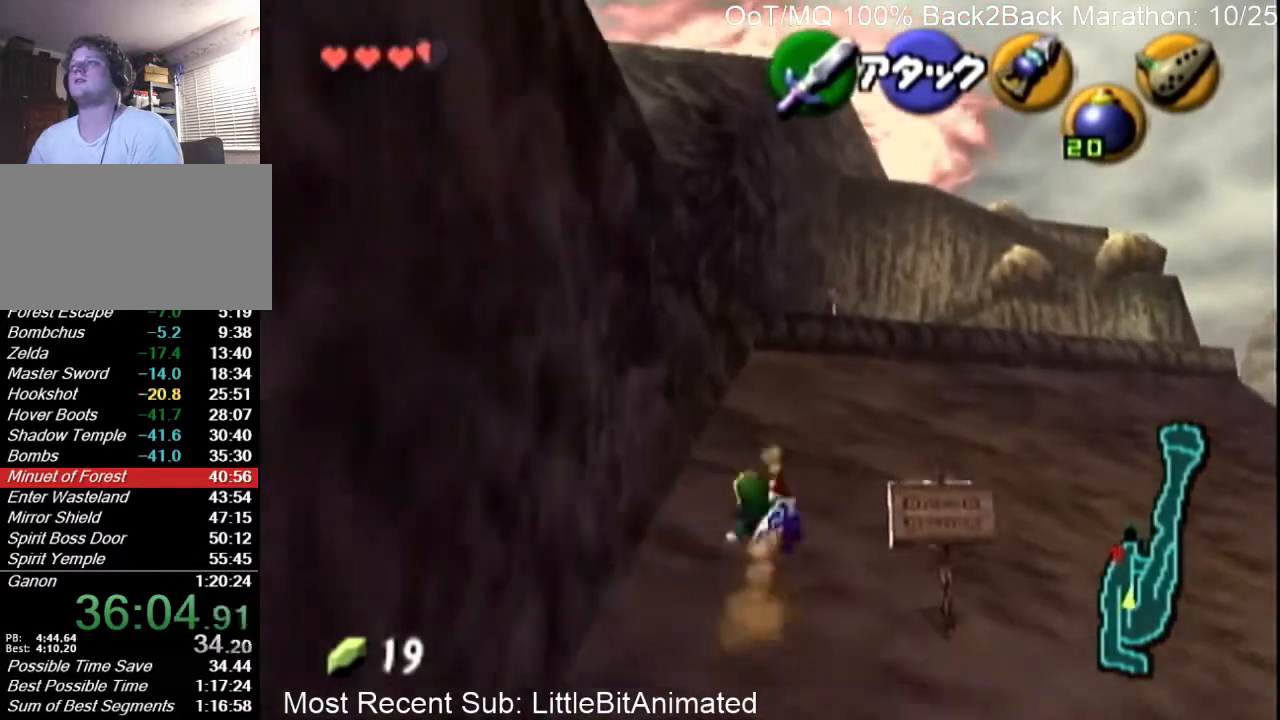
{"buttons": [], "left_stick": "up", "right_stick": "center", "events": [[333, "A", "down"], [500, "A", "up"]]}
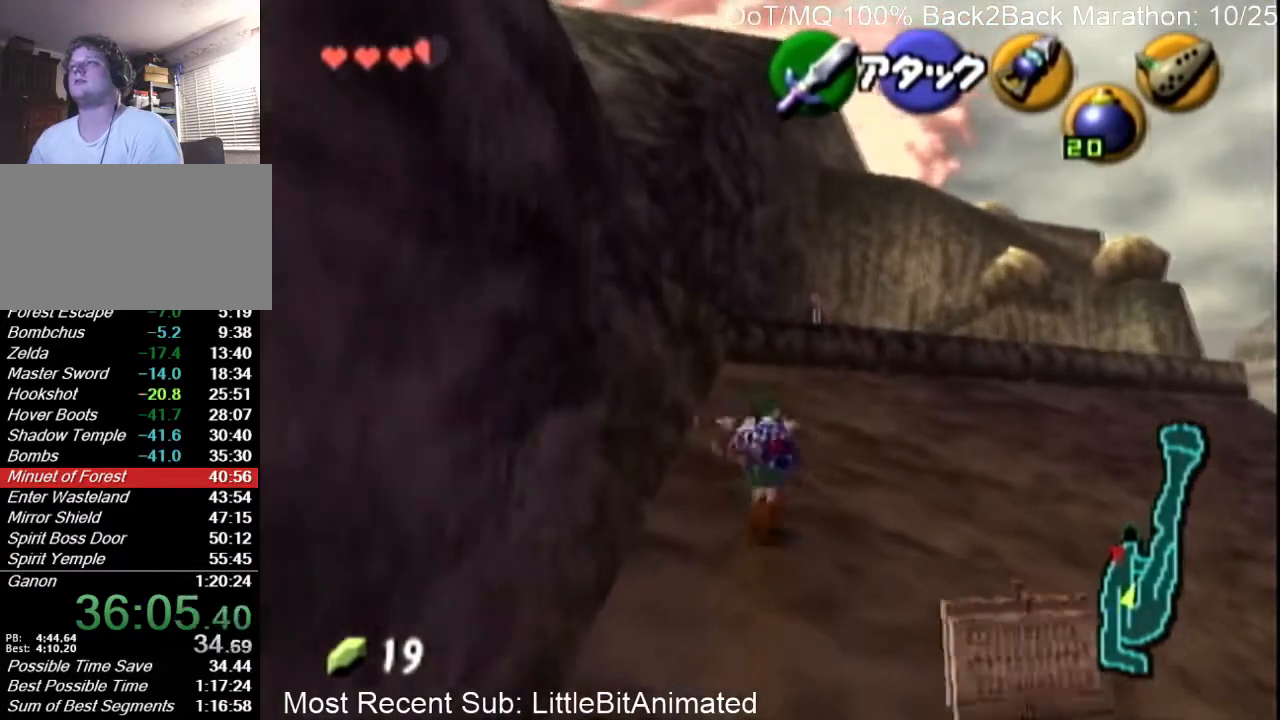
{"buttons": [], "left_stick": "up", "right_stick": "center", "events": []}
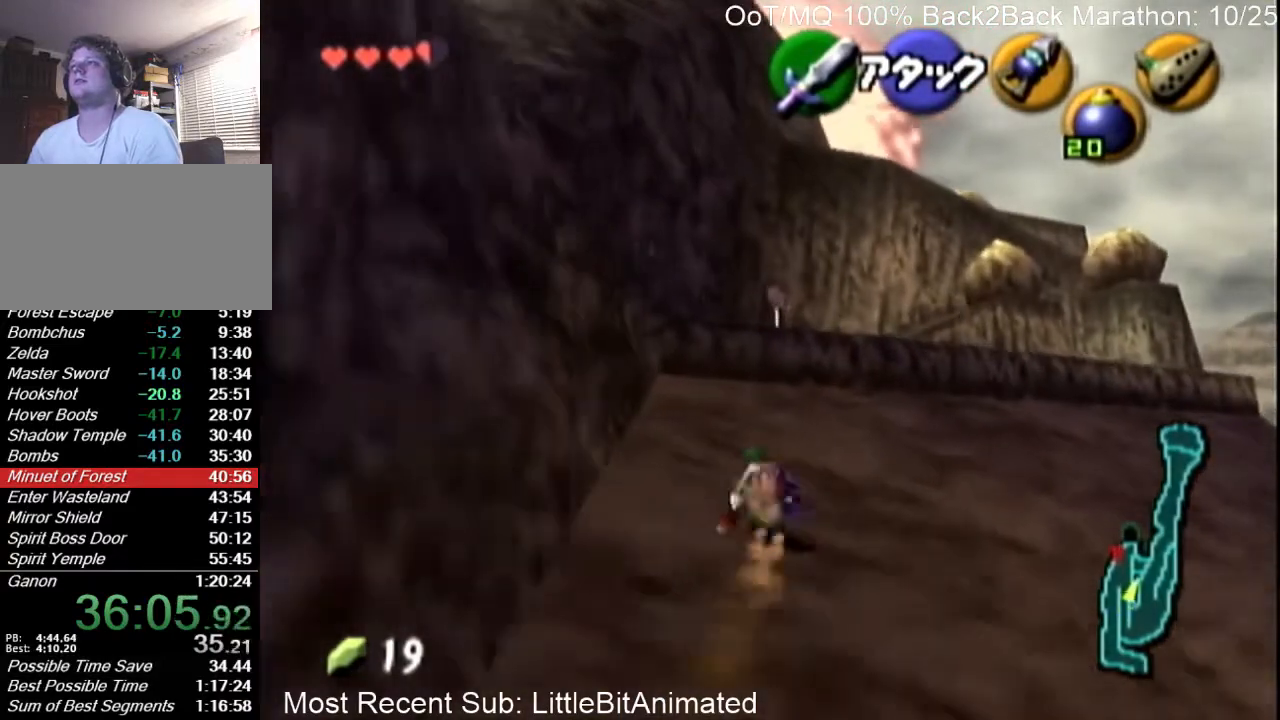
{"buttons": [], "left_stick": "up", "right_stick": "center", "events": [[67, "A", "down"], [200, "A", "up"], [300, "A", "down"], [367, "A", "up"]]}
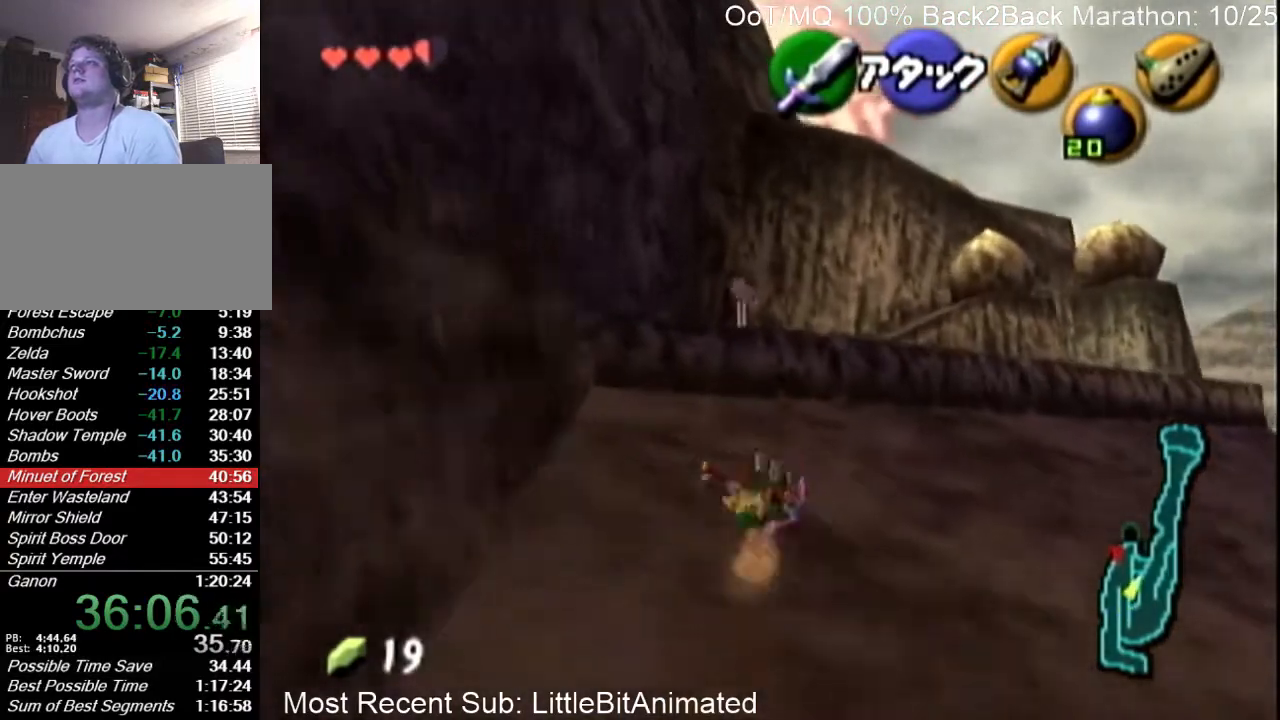
{"buttons": [], "left_stick": "up", "right_stick": "center", "events": []}
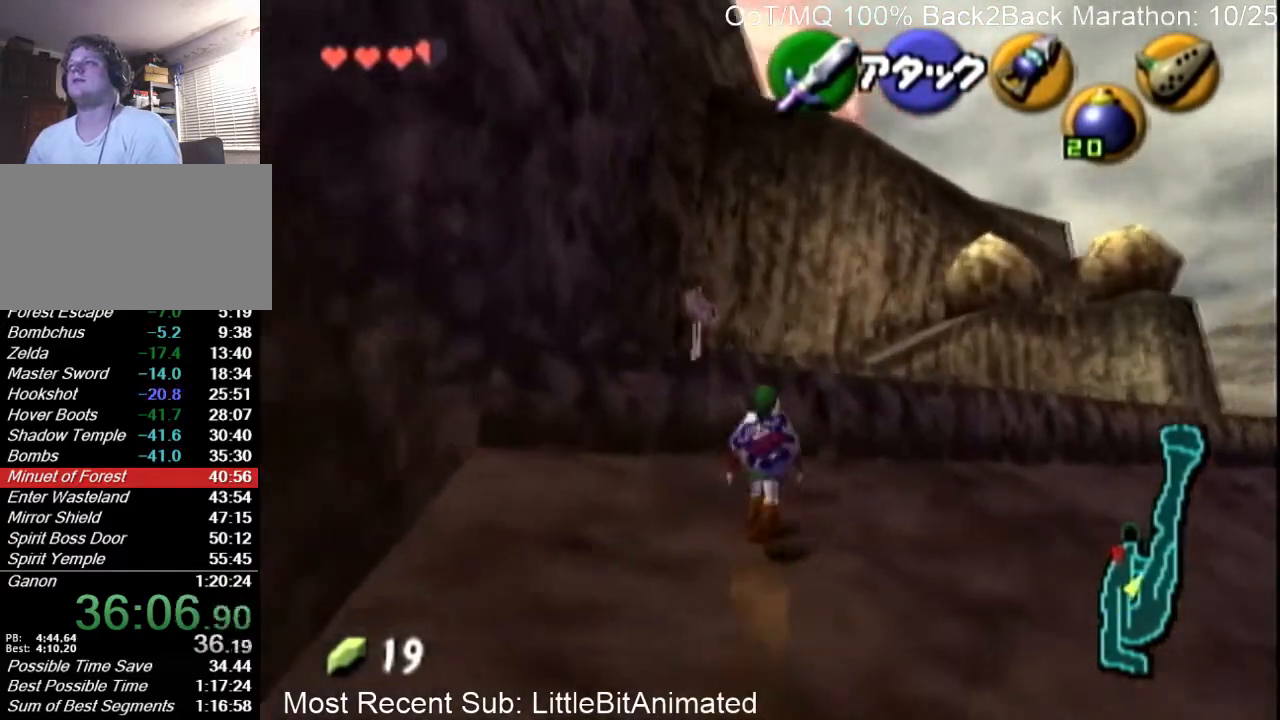
{"buttons": ["A"], "left_stick": "up", "right_stick": "center", "events": [[167, "left_stick", "up-left"], [300, "A", "down"], [300, "left_stick", "up"], [367, "A", "up"], [500, "A", "down"]]}
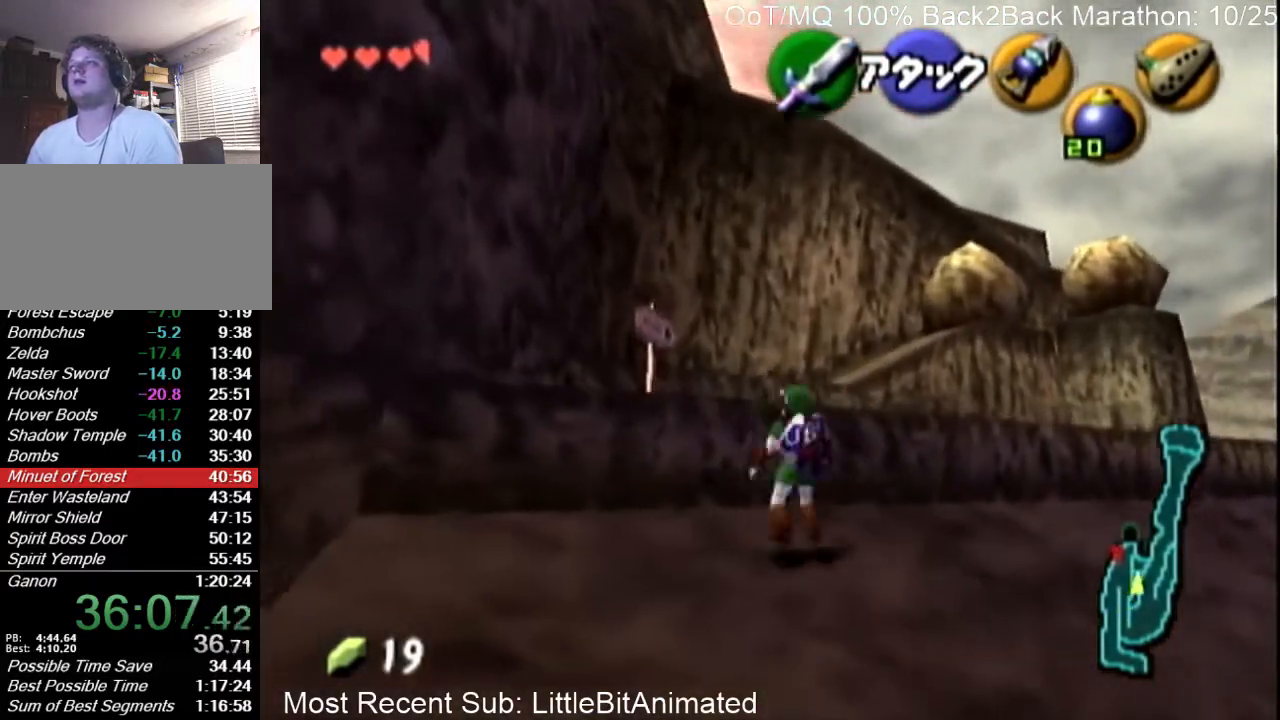
{"buttons": [], "left_stick": "up", "right_stick": "center", "events": [[33, "A", "up"], [100, "A", "down"], [167, "A", "up"]]}
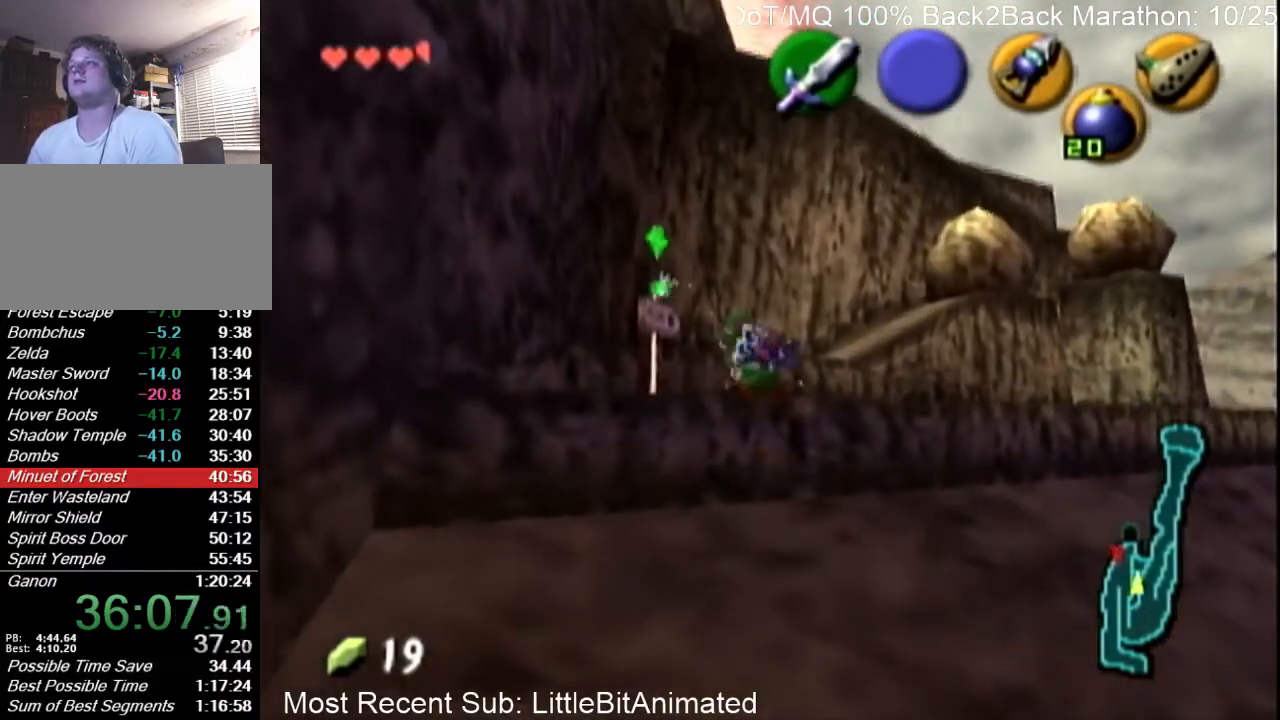
{"buttons": [], "left_stick": "up", "right_stick": "center", "events": [[333, "L1", "down"], [333, "Z", "down"], [367, "L1", "up"], [367, "left_stick", "up-right"], [433, "Z", "up"], [433, "left_stick", "up"]]}
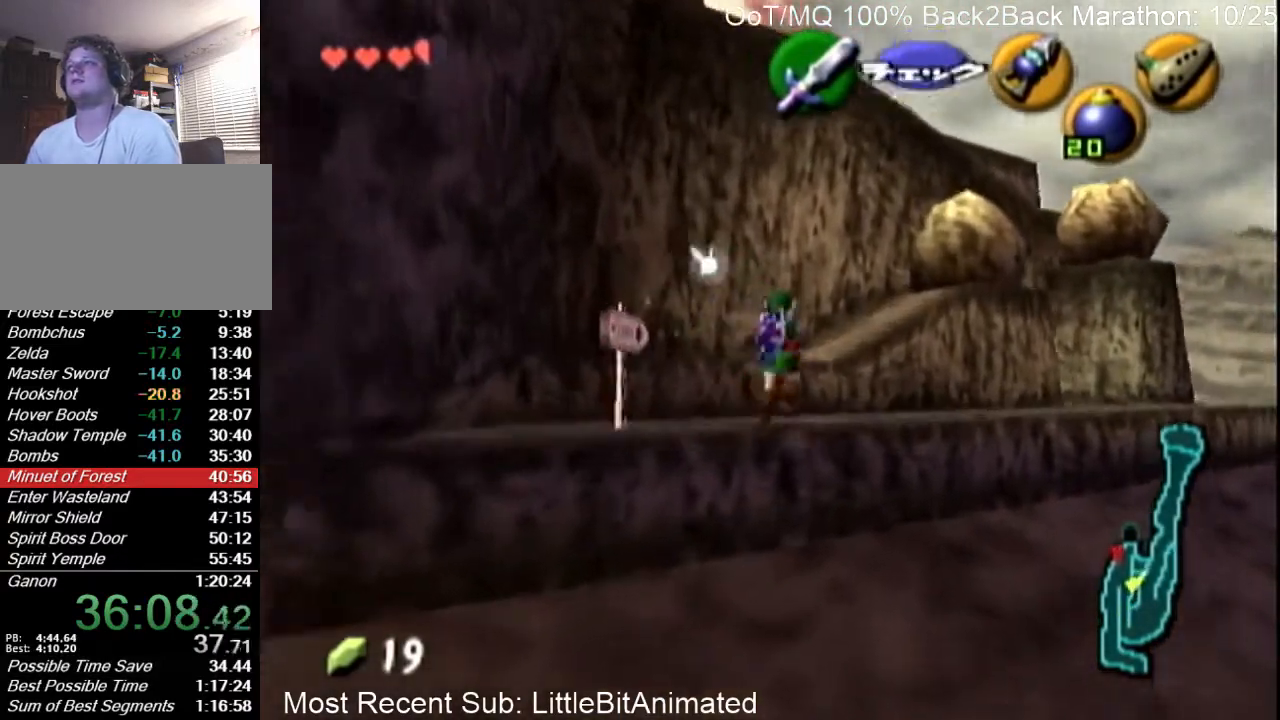
{"buttons": ["L1"], "left_stick": "down", "right_stick": "center", "events": [[300, "left_stick", "up-left"], [500, "L1", "down"], [500, "left_stick", "down"]]}
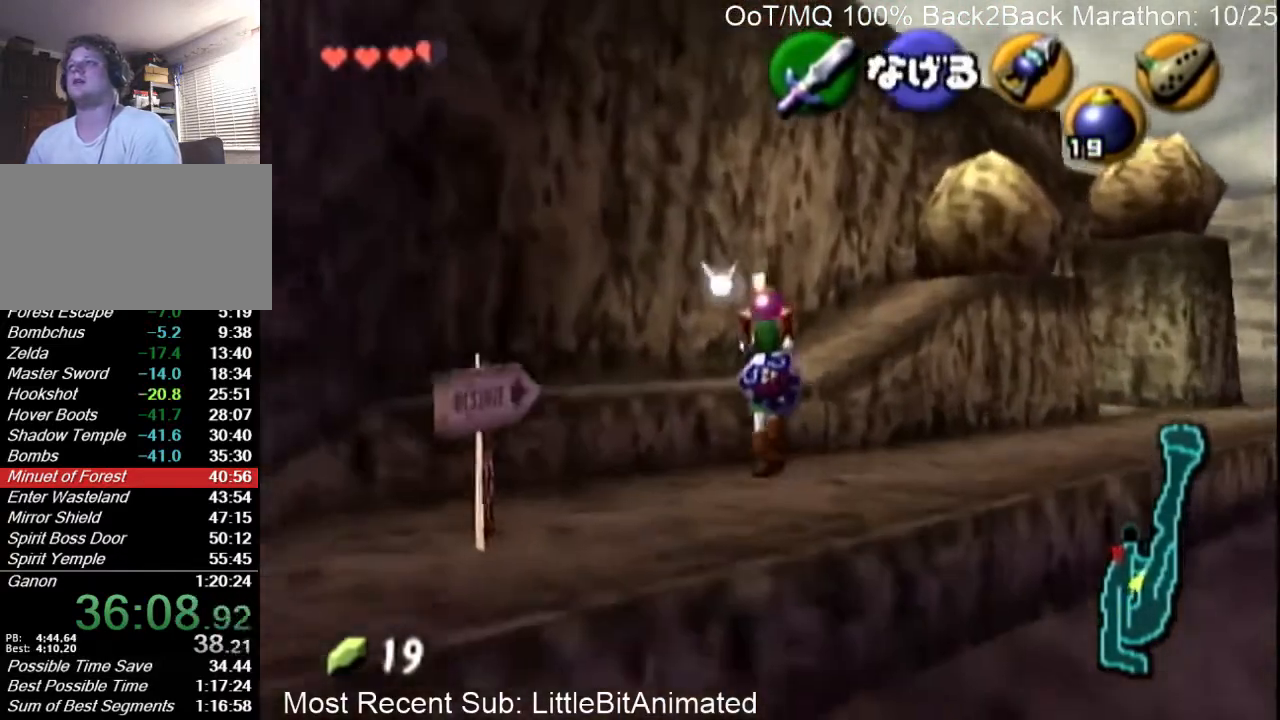
{"buttons": [], "left_stick": "center", "right_stick": "center", "events": [[33, "left_stick", "center"], [167, "L1", "up"]]}
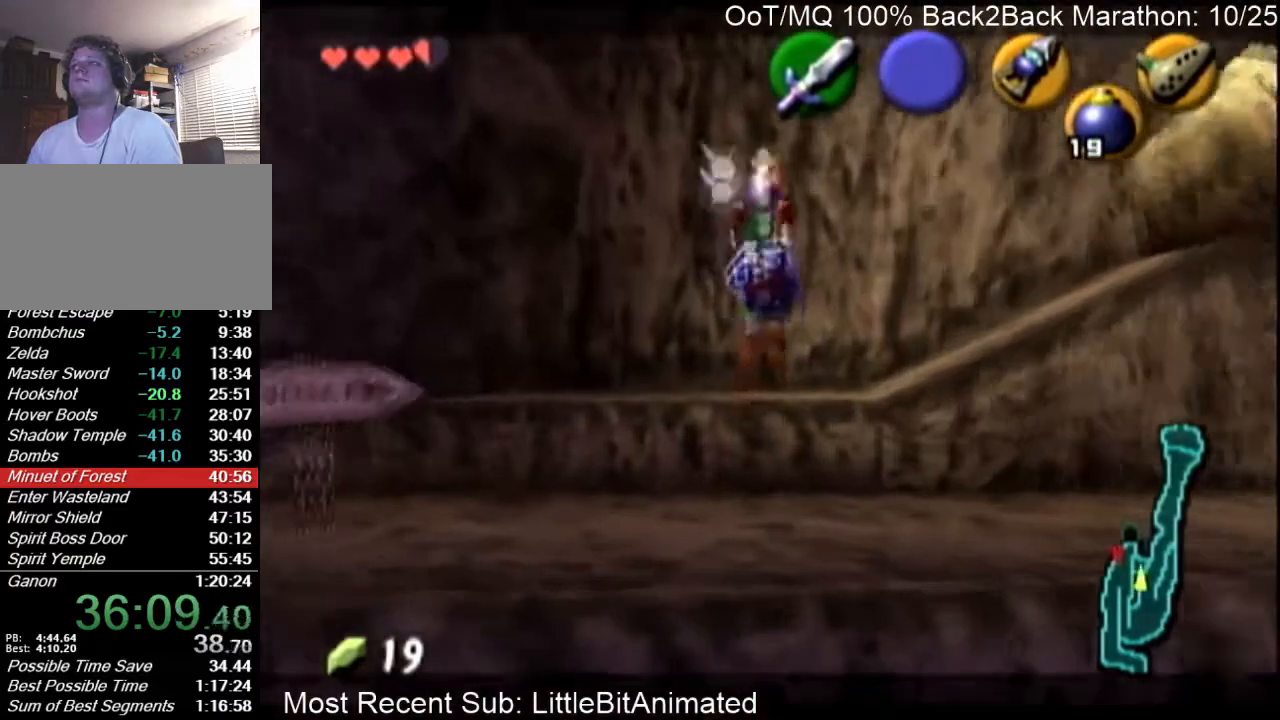
{"buttons": ["L1"], "left_stick": "center", "right_stick": "center", "events": [[200, "left_stick", "up-right"], [333, "left_stick", "center"], [433, "L1", "down"]]}
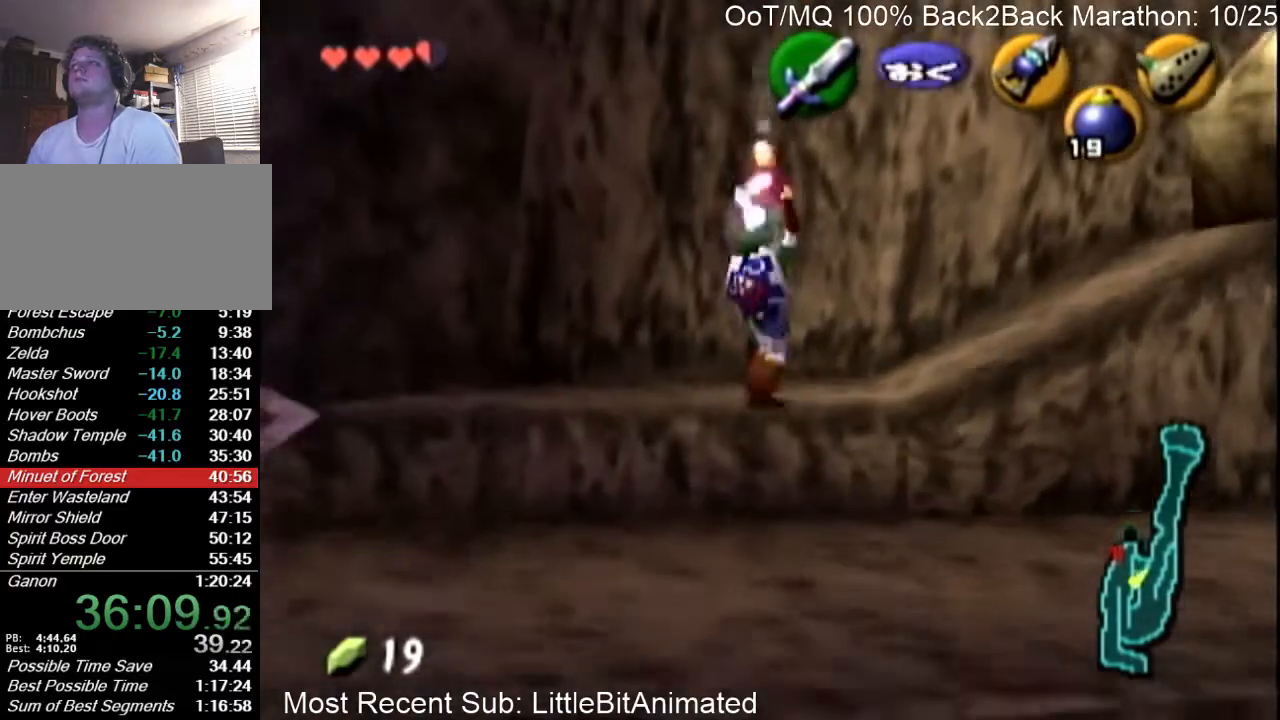
{"buttons": ["L1"], "left_stick": "up-right", "right_stick": "center", "events": [[100, "left_stick", "up"], [333, "left_stick", "up-right"]]}
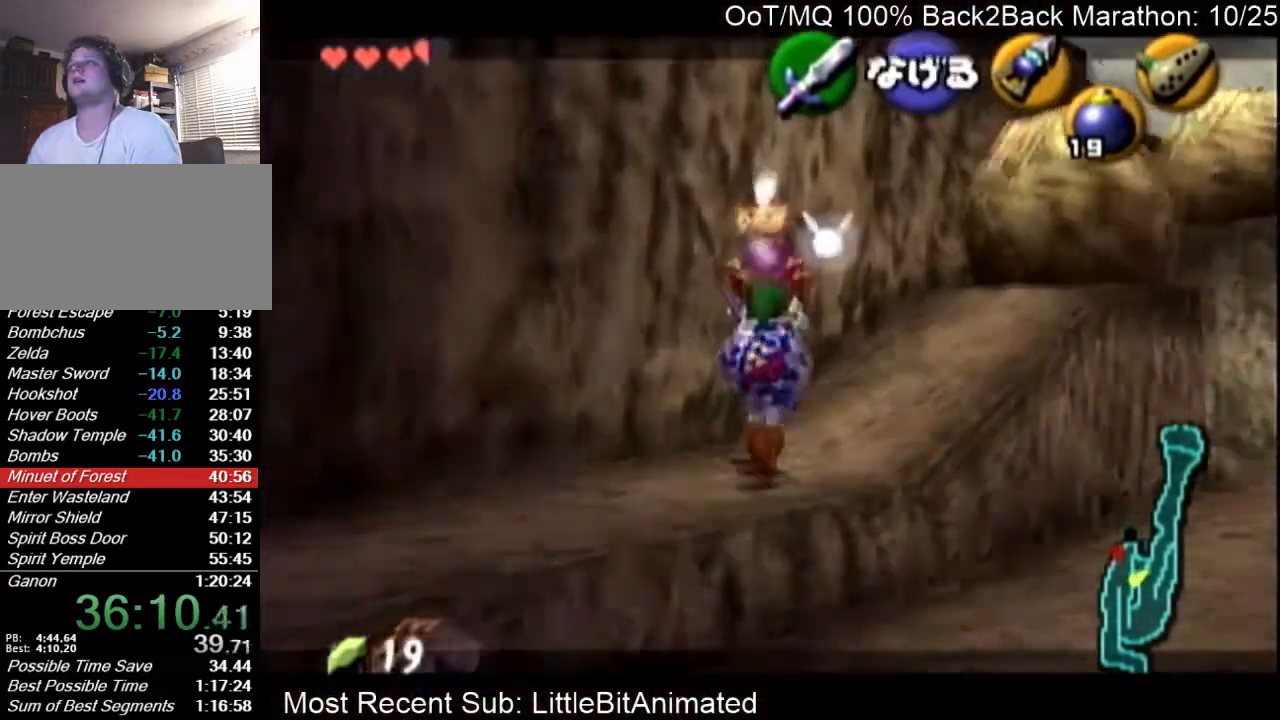
{"buttons": ["L1"], "left_stick": "up", "right_stick": "center", "events": [[133, "left_stick", "up"]]}
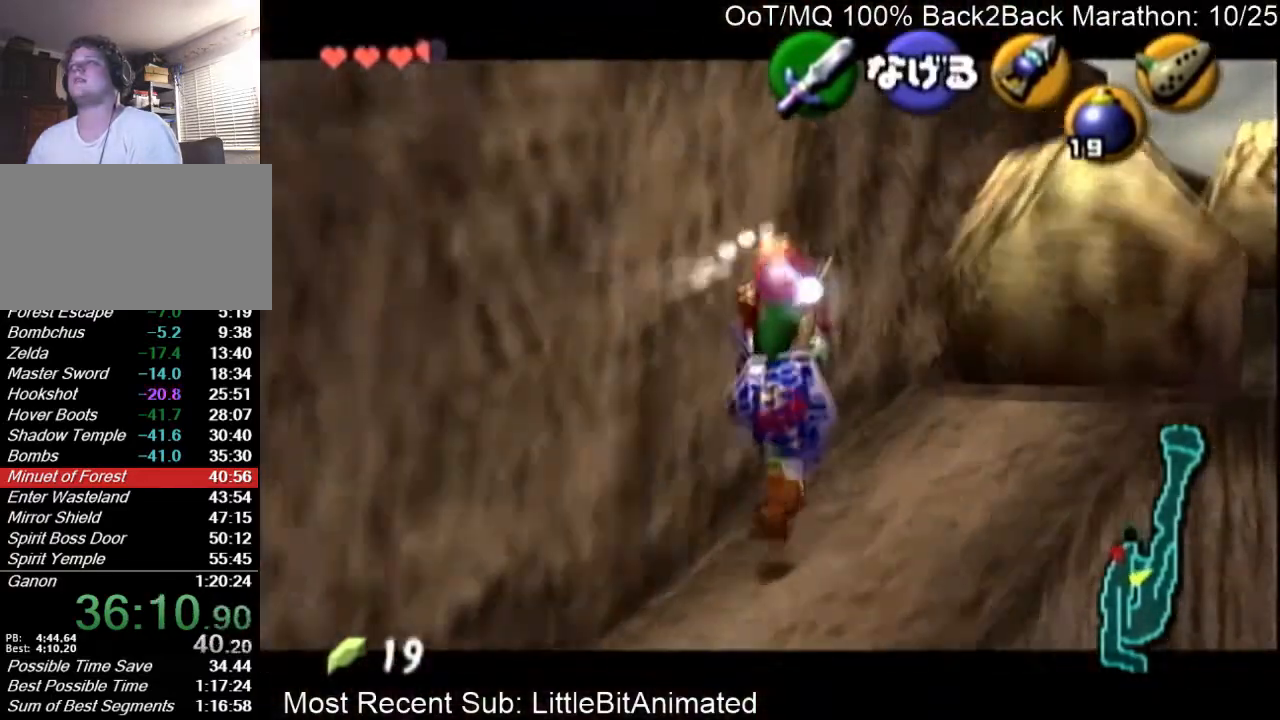
{"buttons": ["L1"], "left_stick": "up", "right_stick": "center", "events": []}
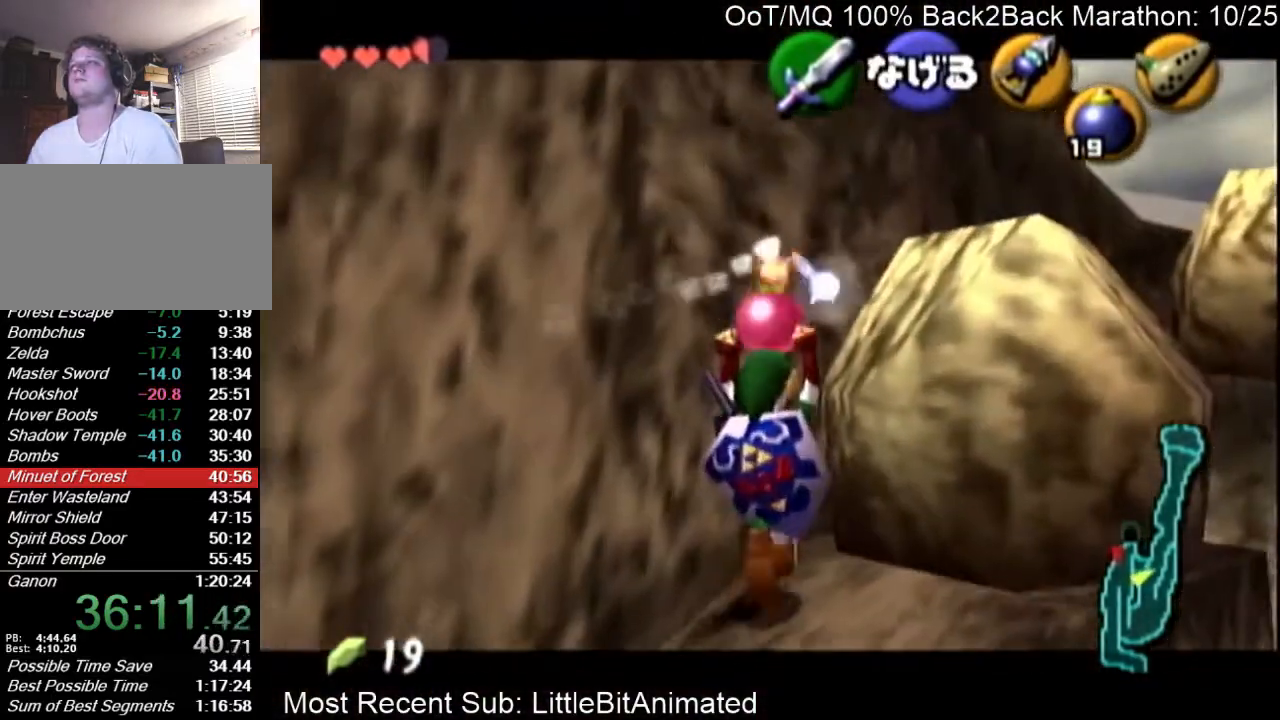
{"buttons": ["L1"], "left_stick": "left", "right_stick": "center", "events": [[400, "left_stick", "center"], [467, "left_stick", "left"]]}
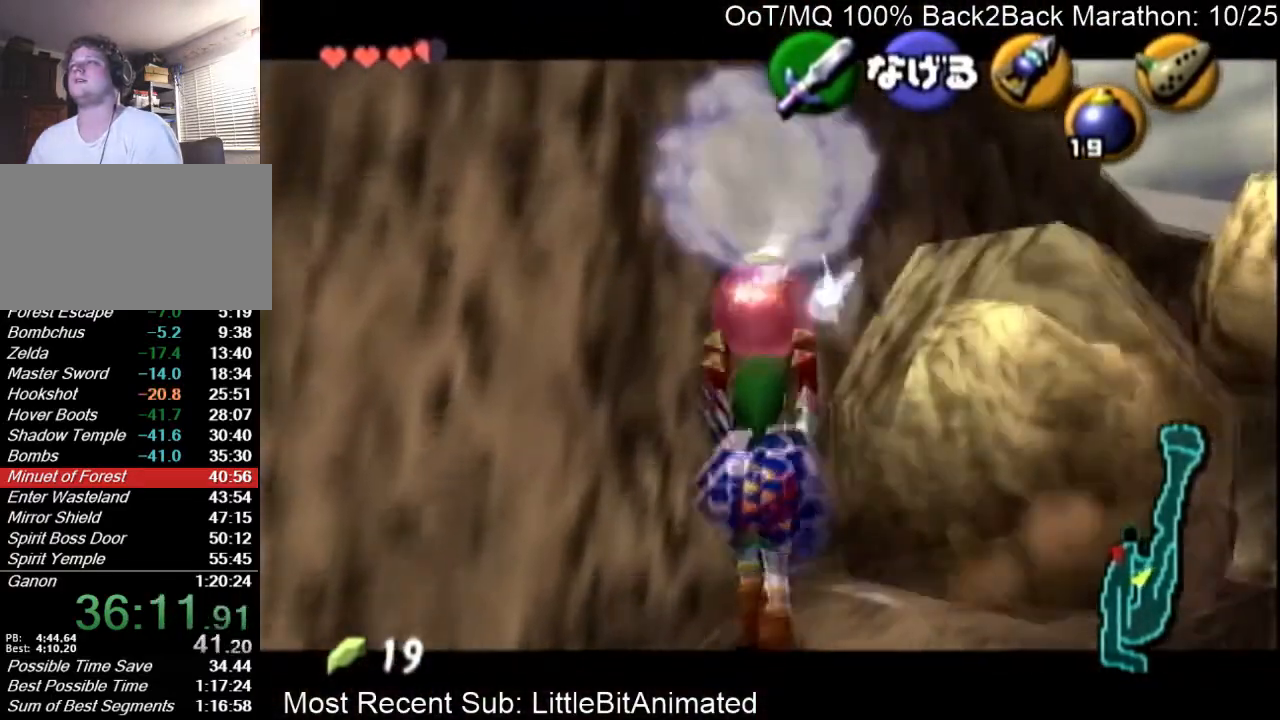
{"buttons": ["L1"], "left_stick": "up", "right_stick": "center", "events": [[133, "left_stick", "center"], [233, "left_stick", "up"]]}
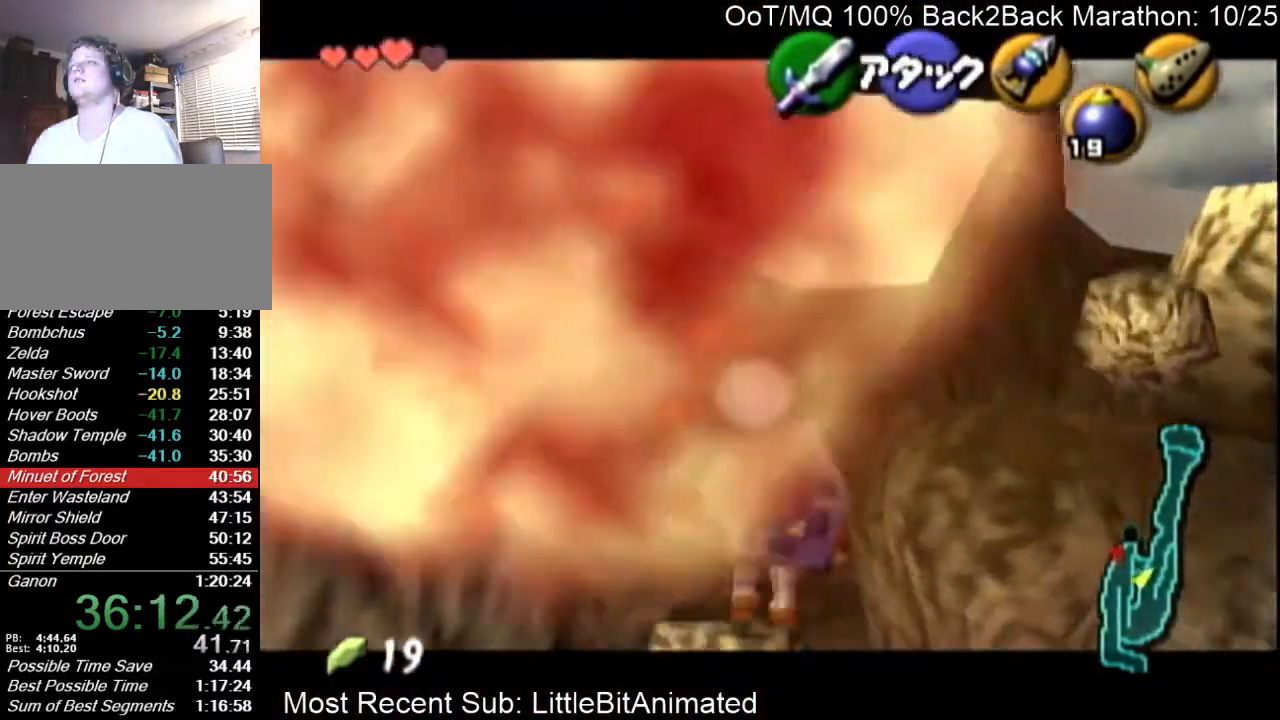
{"buttons": ["L1"], "left_stick": "up", "right_stick": "center", "events": [[133, "A", "down"], [233, "A", "up"], [300, "A", "down"], [367, "A", "up"]]}
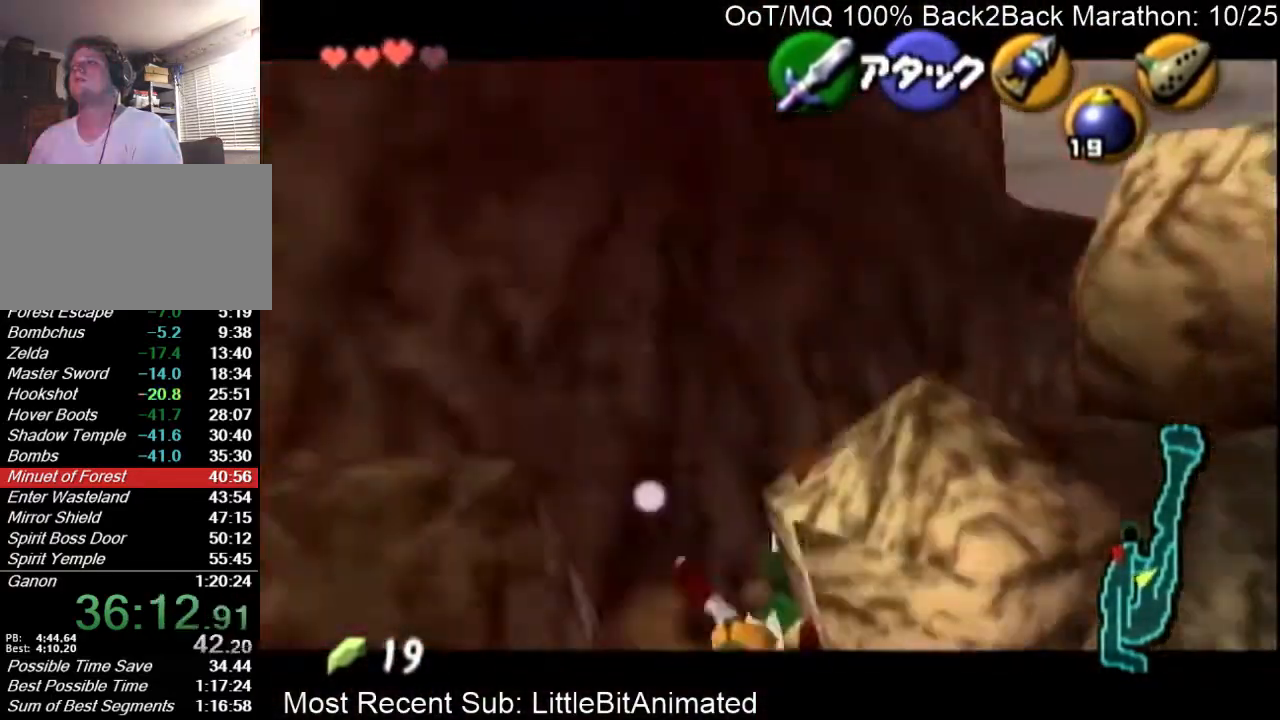
{"buttons": ["L1"], "left_stick": "up-left", "right_stick": "center", "events": [[67, "left_stick", "up-left"]]}
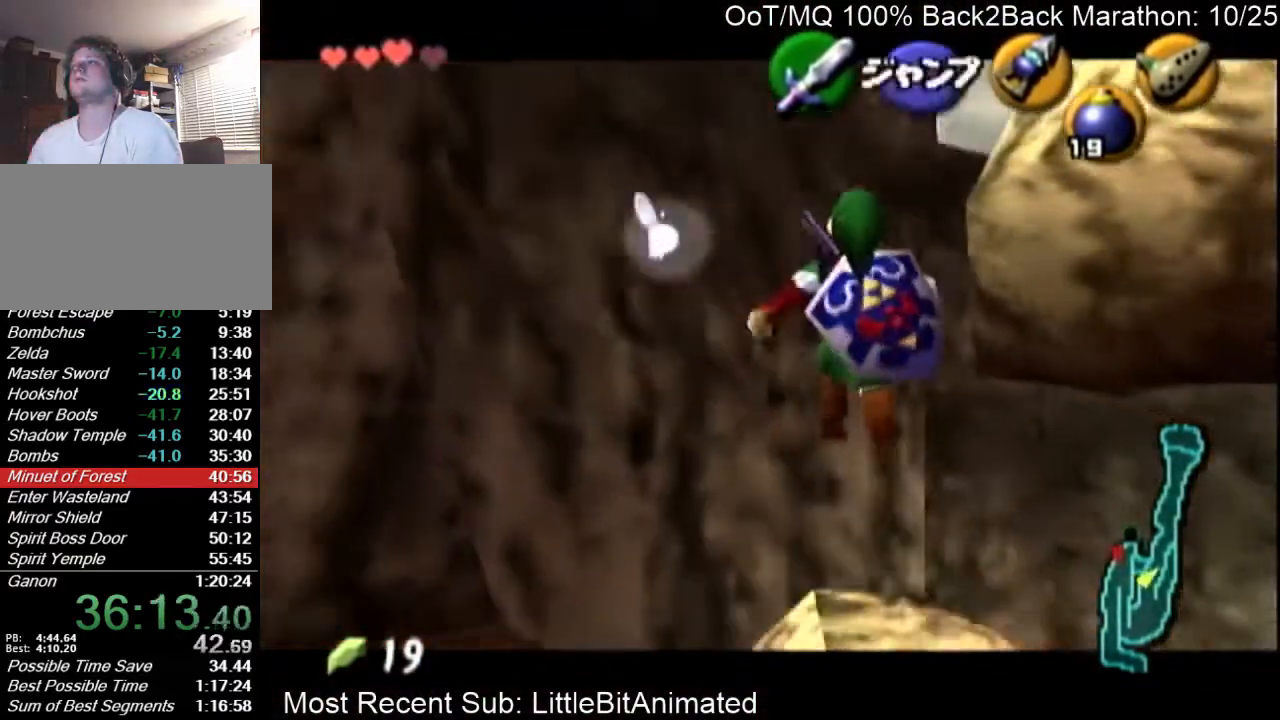
{"buttons": [], "left_stick": "up", "right_stick": "center", "events": [[367, "L1", "up"], [433, "left_stick", "up"]]}
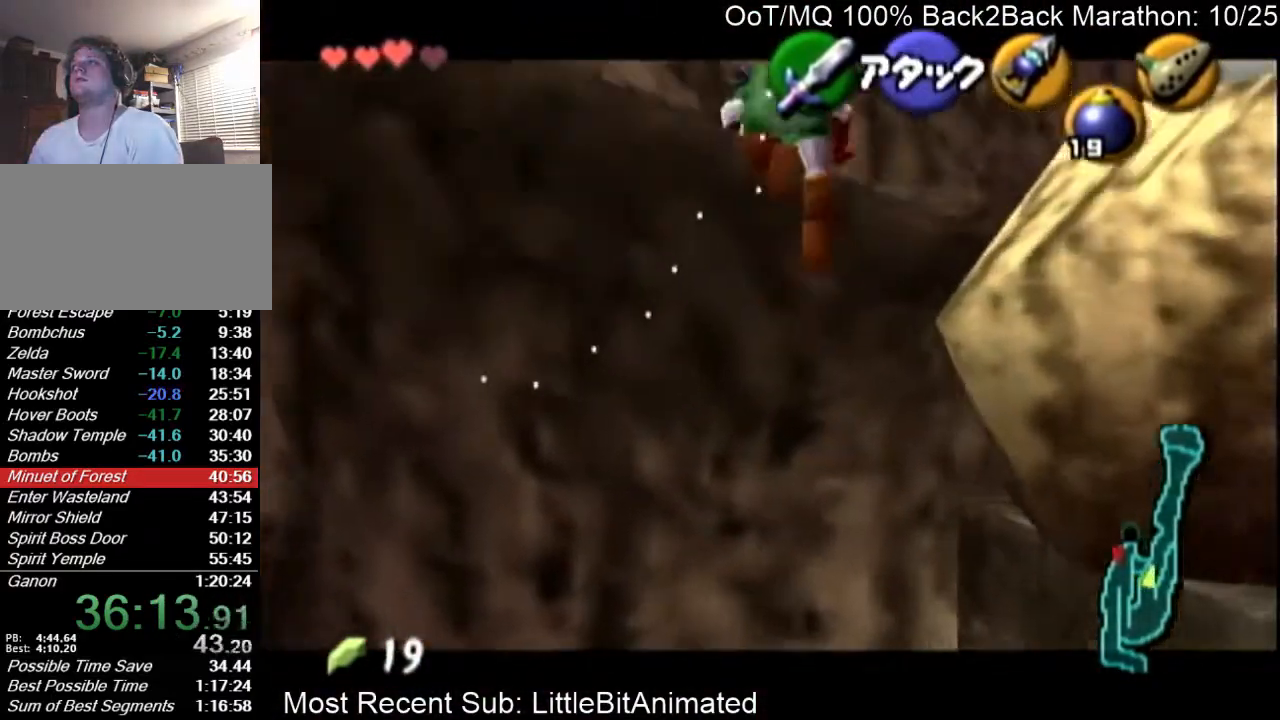
{"buttons": [], "left_stick": "up-right", "right_stick": "center", "events": [[367, "left_stick", "up-right"]]}
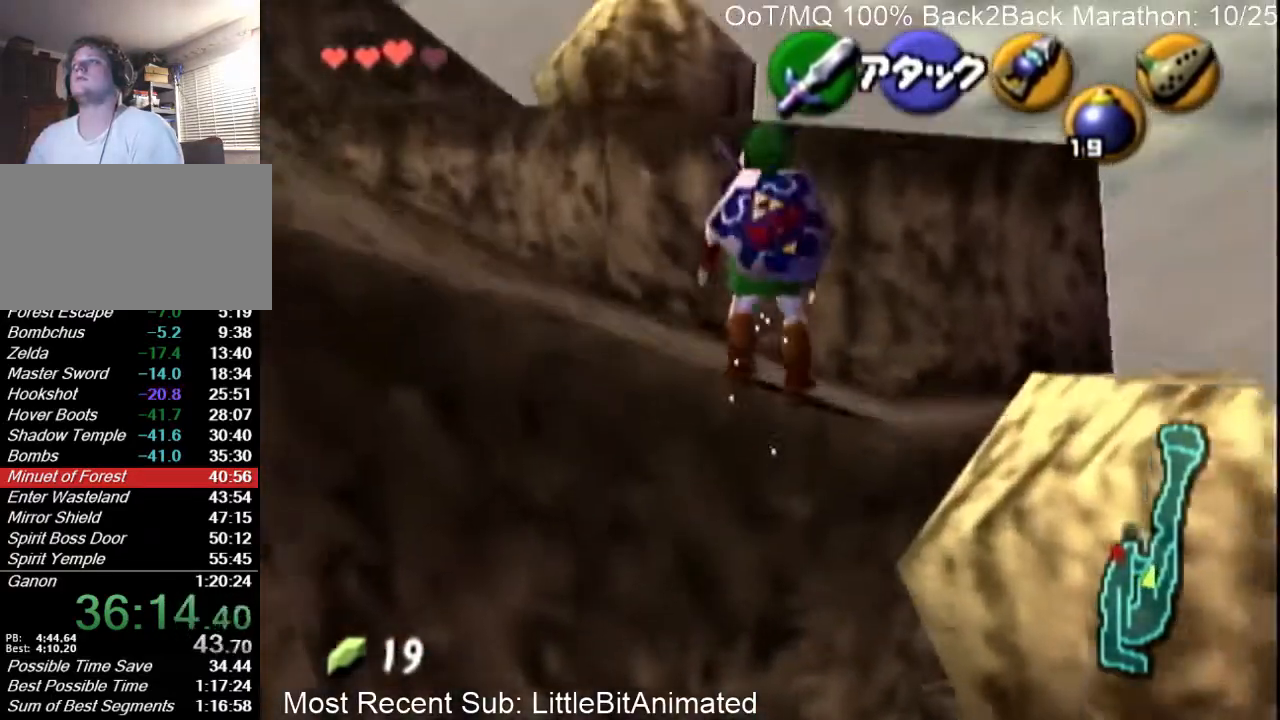
{"buttons": [], "left_stick": "up", "right_stick": "center", "events": [[400, "left_stick", "up"]]}
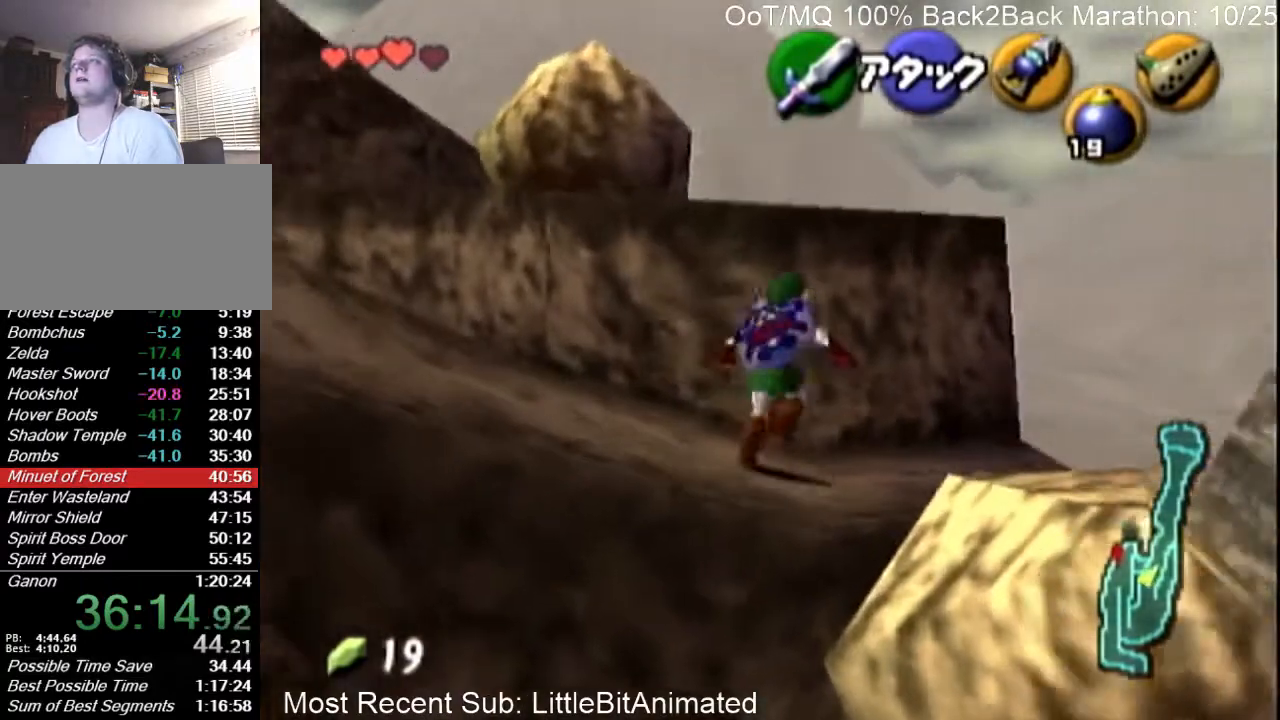
{"buttons": ["A"], "left_stick": "up-left", "right_stick": "center", "events": [[233, "left_stick", "up-left"], [300, "A", "down"], [367, "A", "up"], [467, "A", "down"]]}
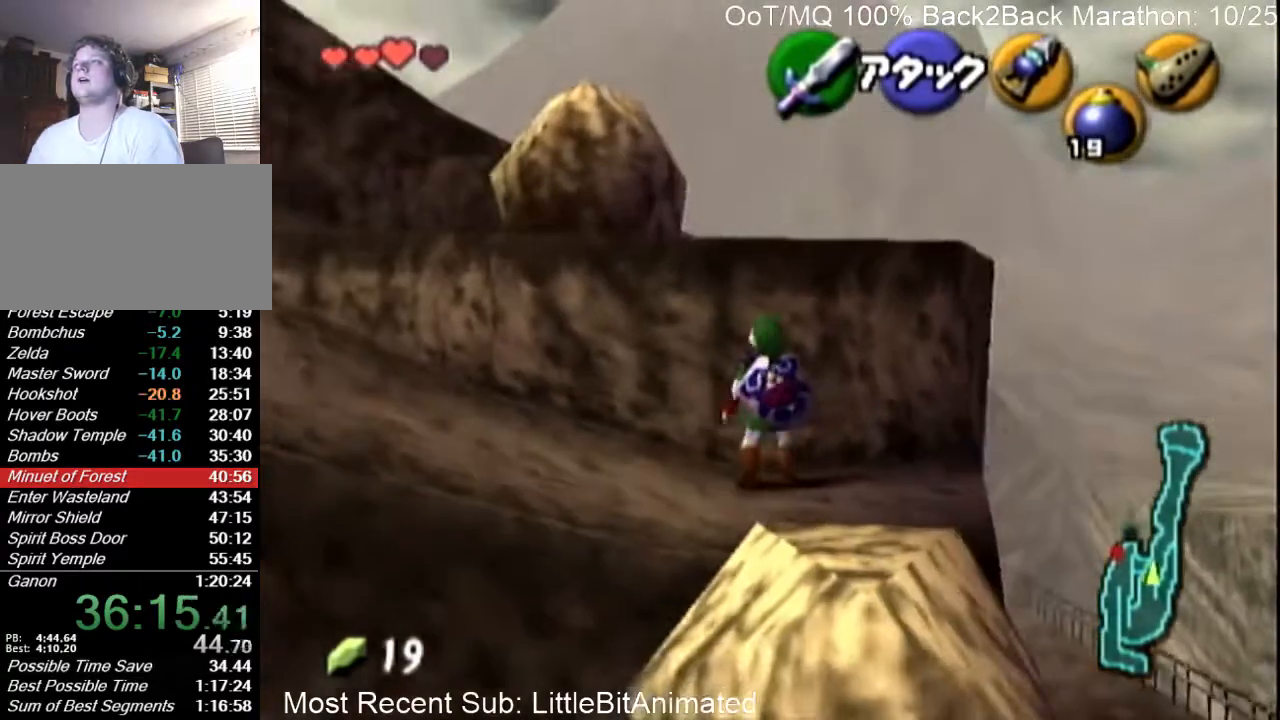
{"buttons": [], "left_stick": "up", "right_stick": "center", "events": [[33, "A", "up"], [100, "A", "down"], [133, "left_stick", "up"], [200, "A", "up"], [267, "A", "down"], [333, "A", "up"], [367, "A", "down"], [467, "A", "up"]]}
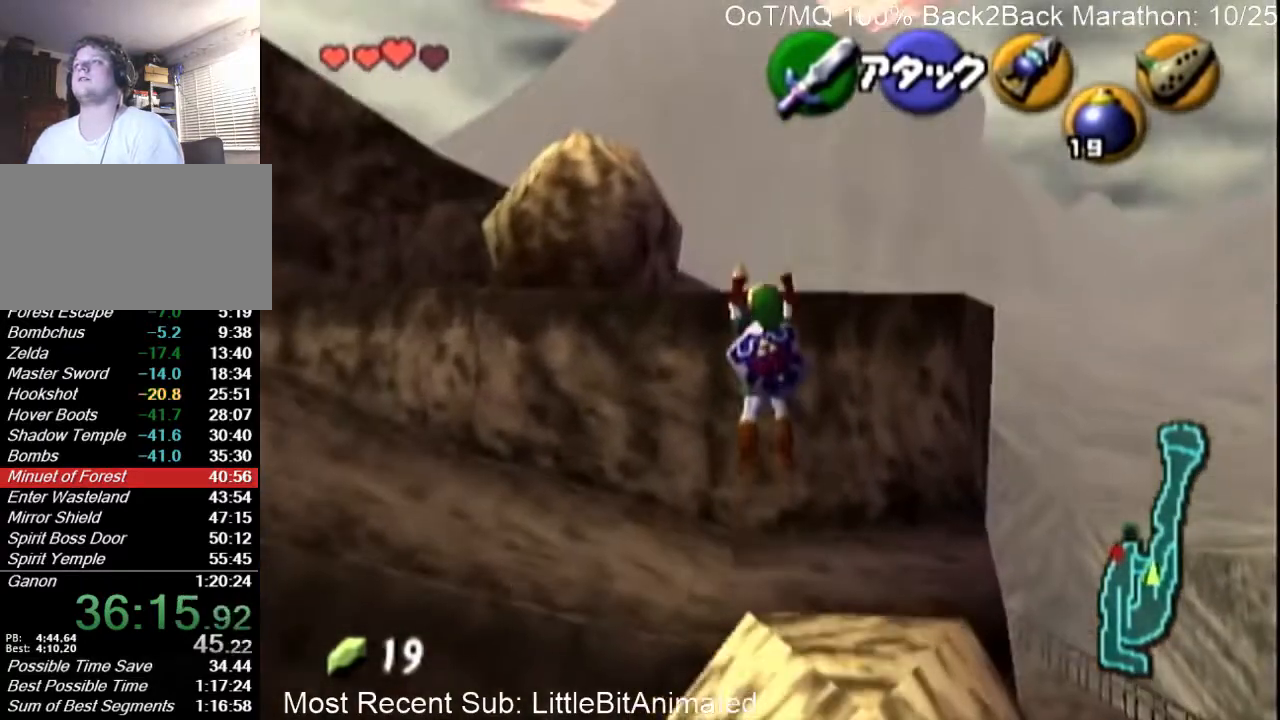
{"buttons": [], "left_stick": "up", "right_stick": "center", "events": []}
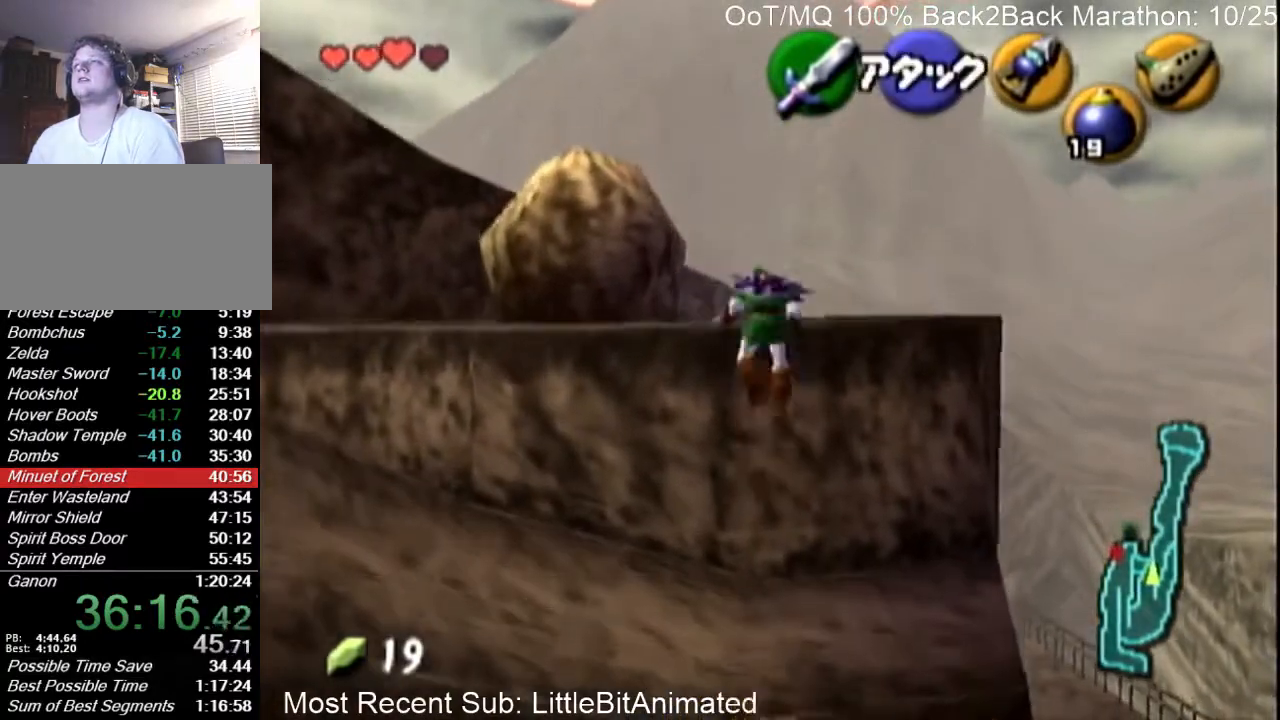
{"buttons": [], "left_stick": "up", "right_stick": "center", "events": []}
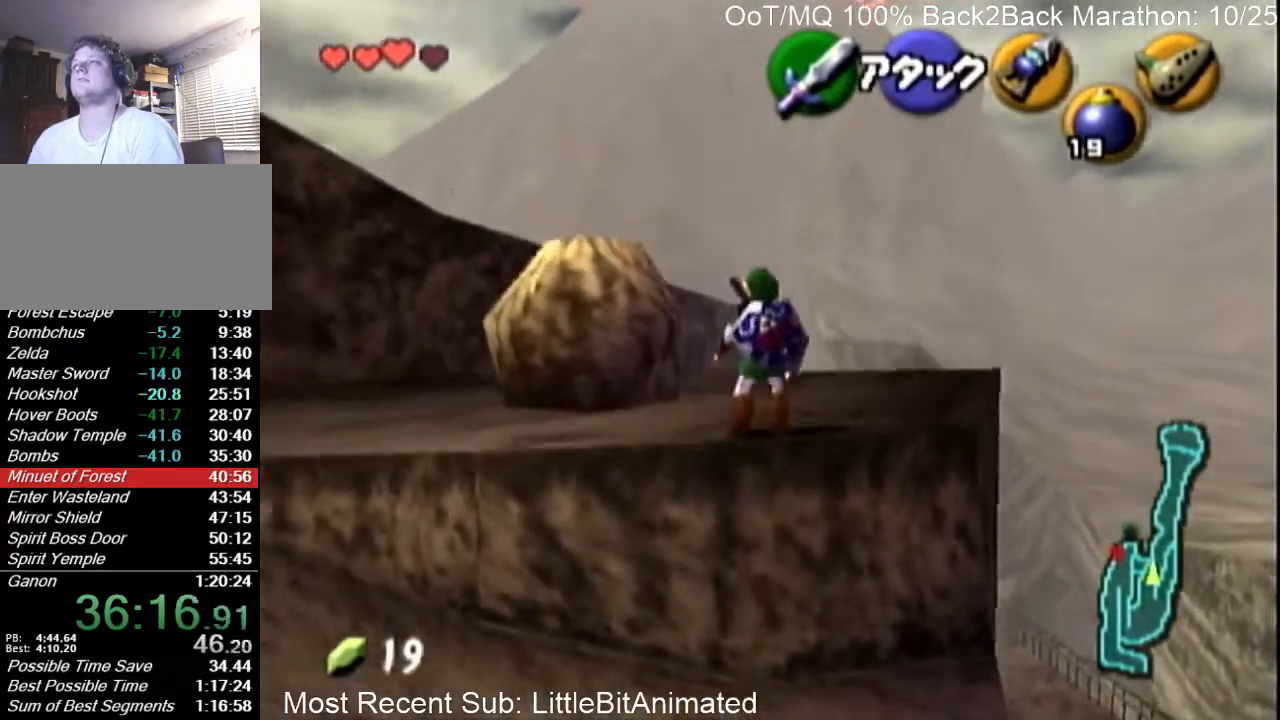
{"buttons": [], "left_stick": "up", "right_stick": "center", "events": [[200, "Z", "down"], [333, "Z", "up"]]}
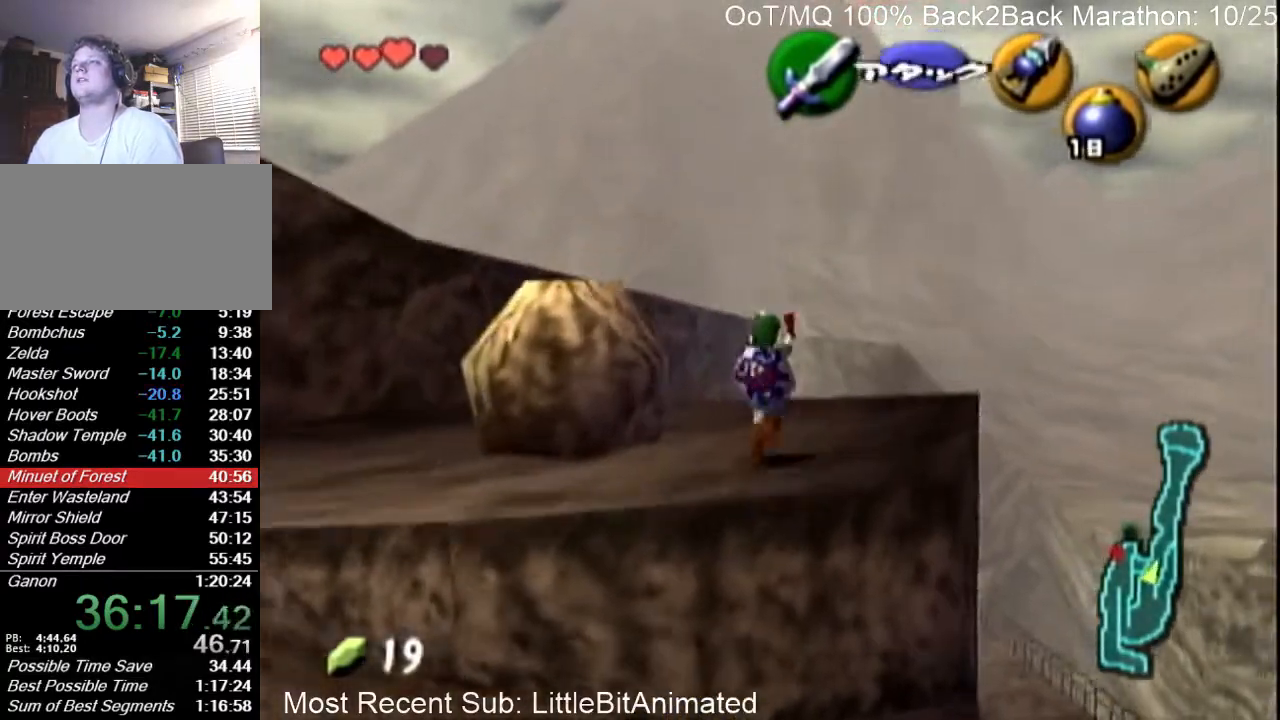
{"buttons": [], "left_stick": "up", "right_stick": "center", "events": []}
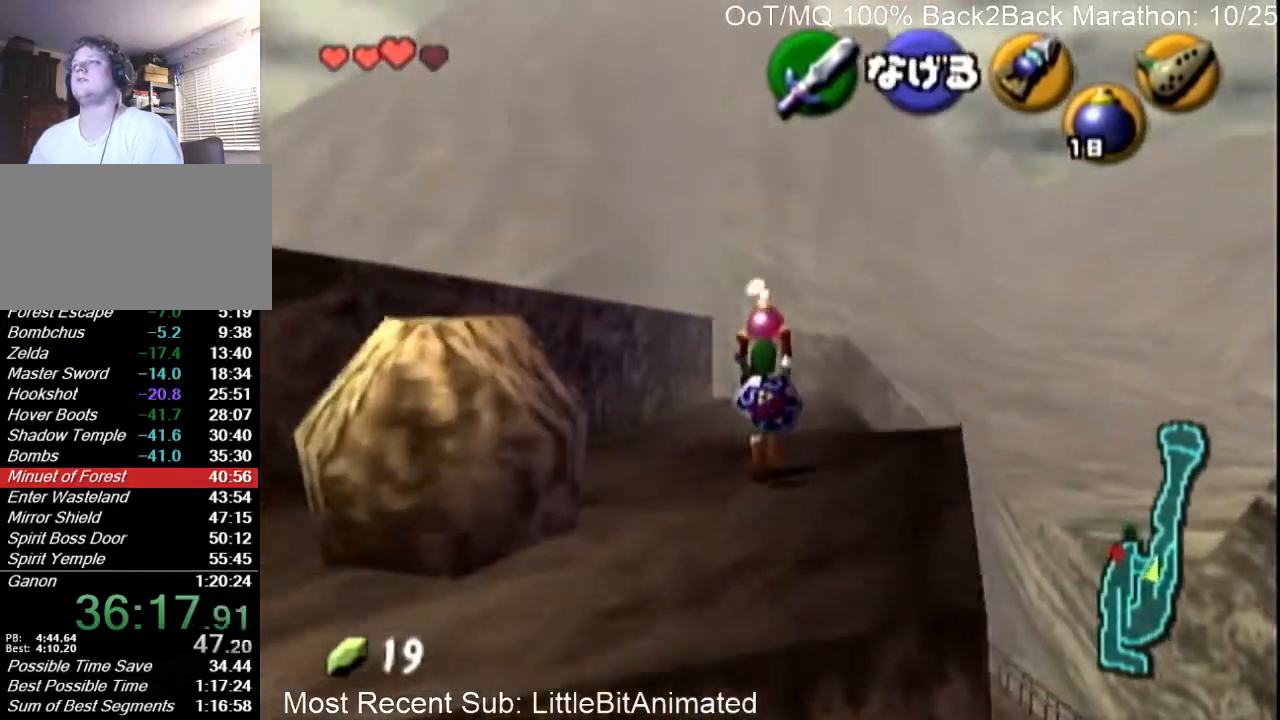
{"buttons": ["L1"], "left_stick": "down", "right_stick": "center", "events": [[167, "left_stick", "down"], [300, "L1", "down"]]}
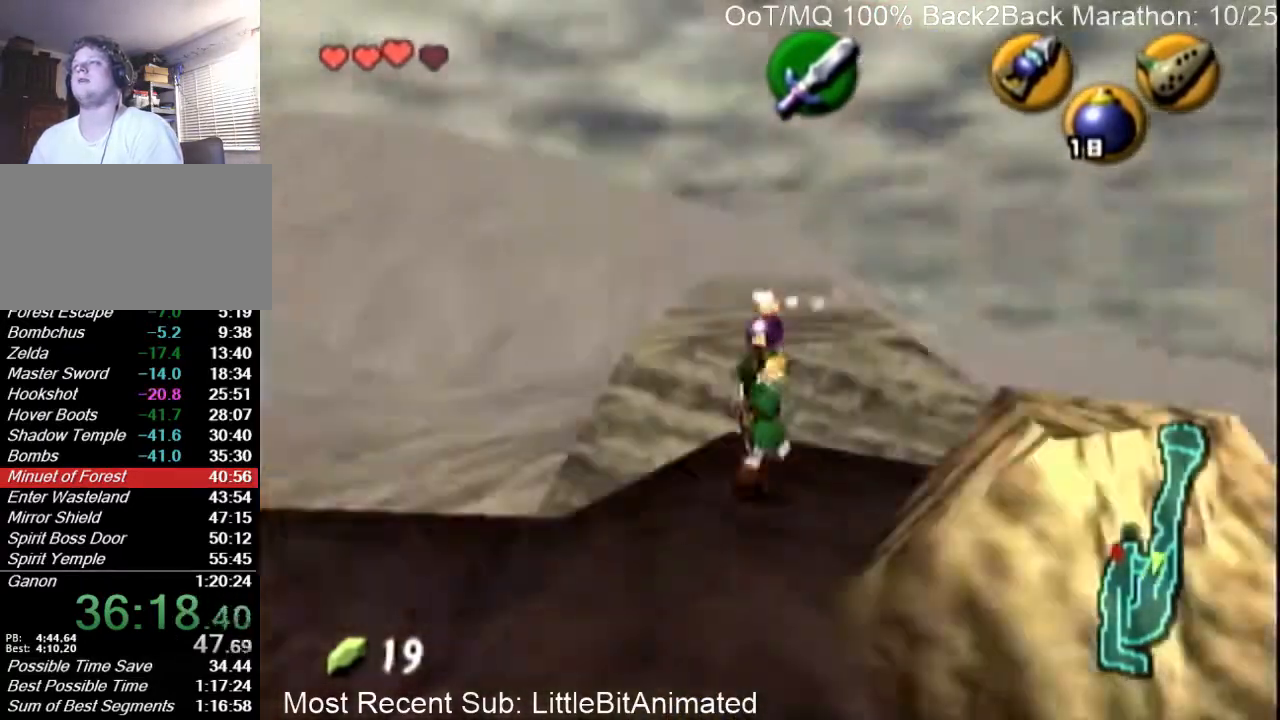
{"buttons": ["L1"], "left_stick": "down", "right_stick": "center", "events": []}